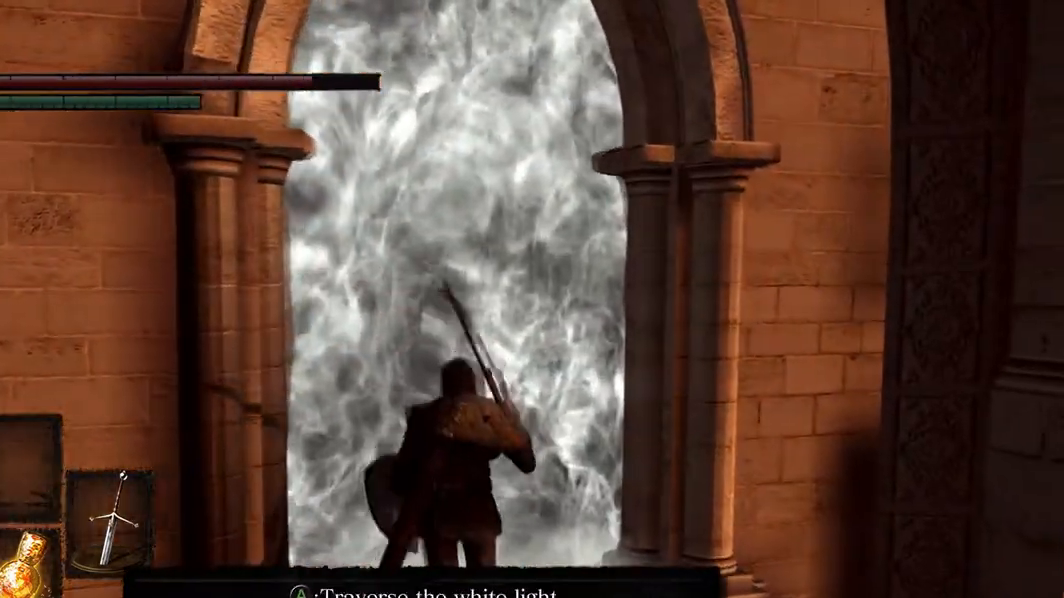
Gameplay with a controller (Xbox layout); each line is a JSON object with the inputs held at the frame after it. "events" lists button and stick changes between this image and that frame as [ms after this image, input, new state], when the widget could be followed in between. Not read: L3.
{"buttons": [], "left_stick": "center", "right_stick": "center", "events": [[333, "A", "down"], [467, "A", "up"]]}
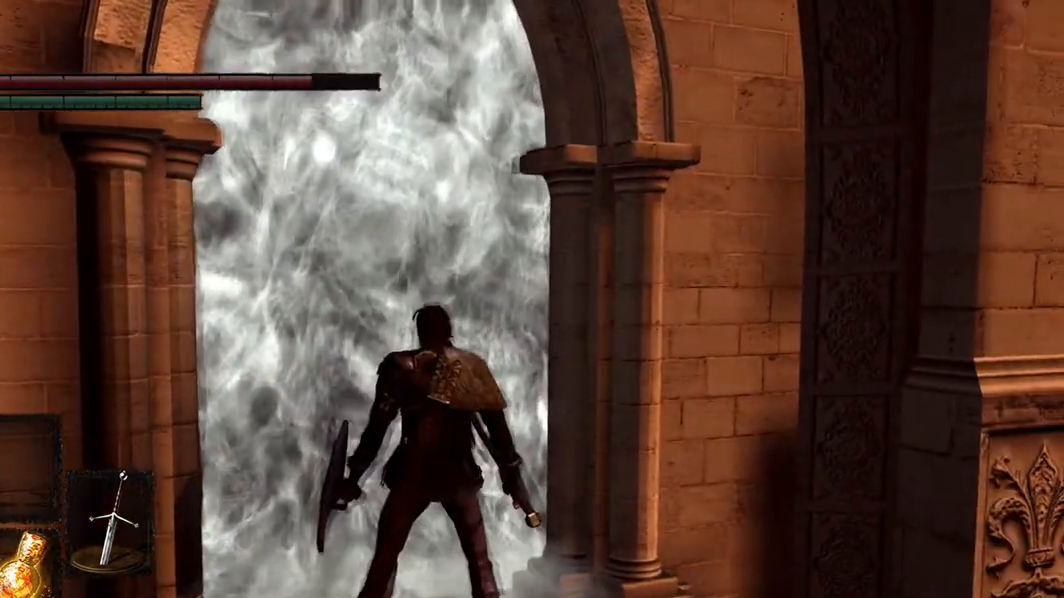
{"buttons": [], "left_stick": "center", "right_stick": "center", "events": []}
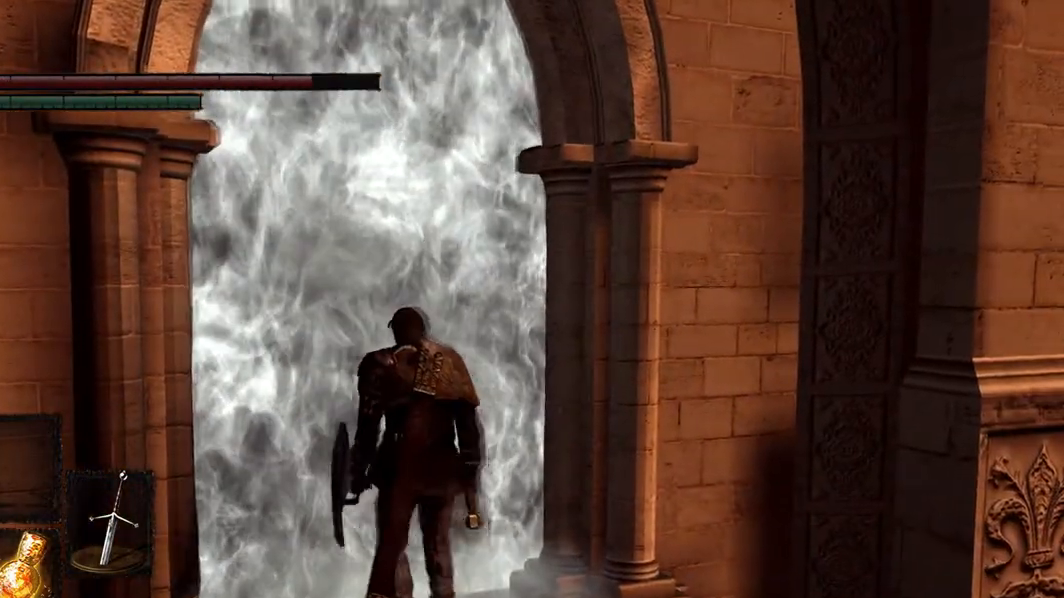
{"buttons": [], "left_stick": "center", "right_stick": "left", "events": [[400, "right_stick", "left"]]}
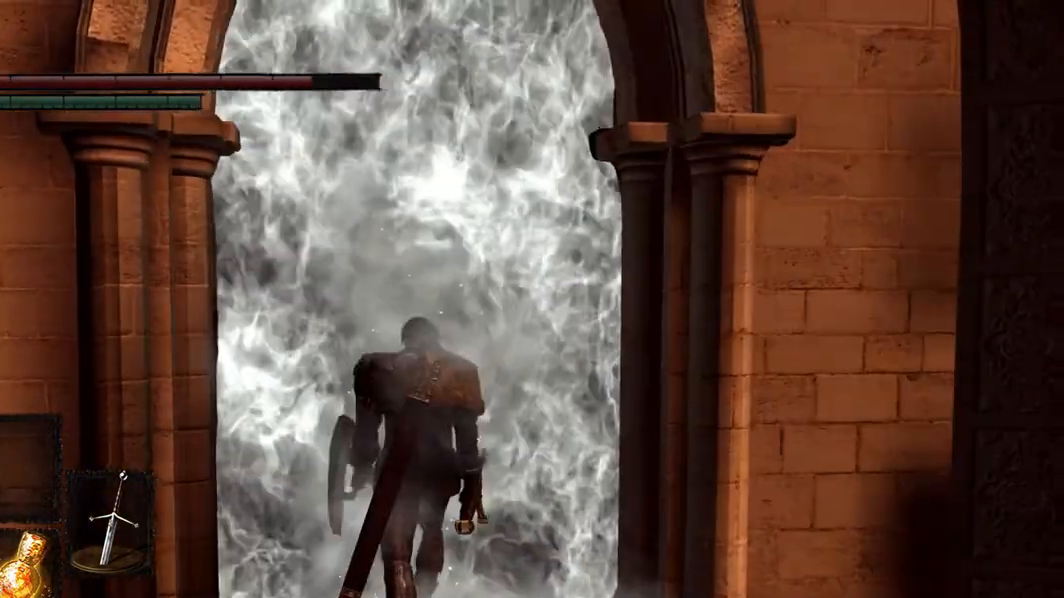
{"buttons": [], "left_stick": "center", "right_stick": "center", "events": [[167, "right_stick", "center"]]}
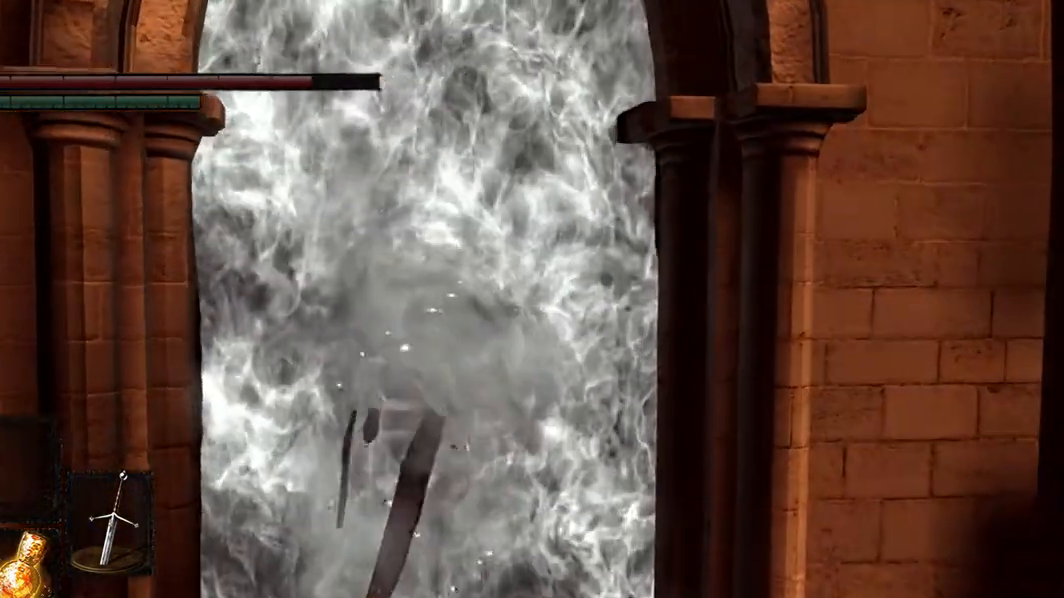
{"buttons": [], "left_stick": "center", "right_stick": "center", "events": []}
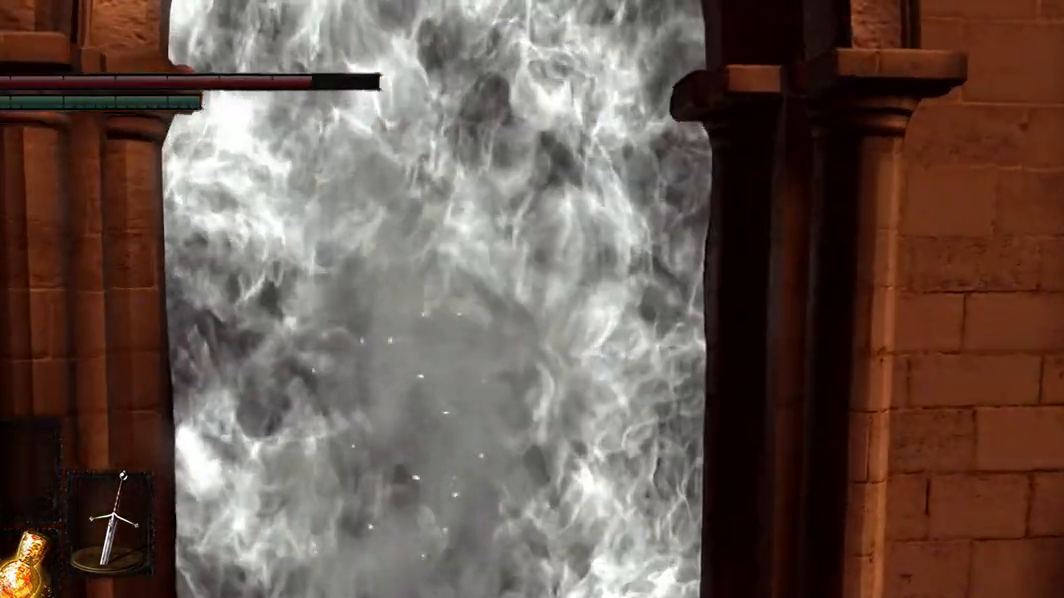
{"buttons": [], "left_stick": "center", "right_stick": "center", "events": [[133, "right_stick", "down"], [333, "right_stick", "center"]]}
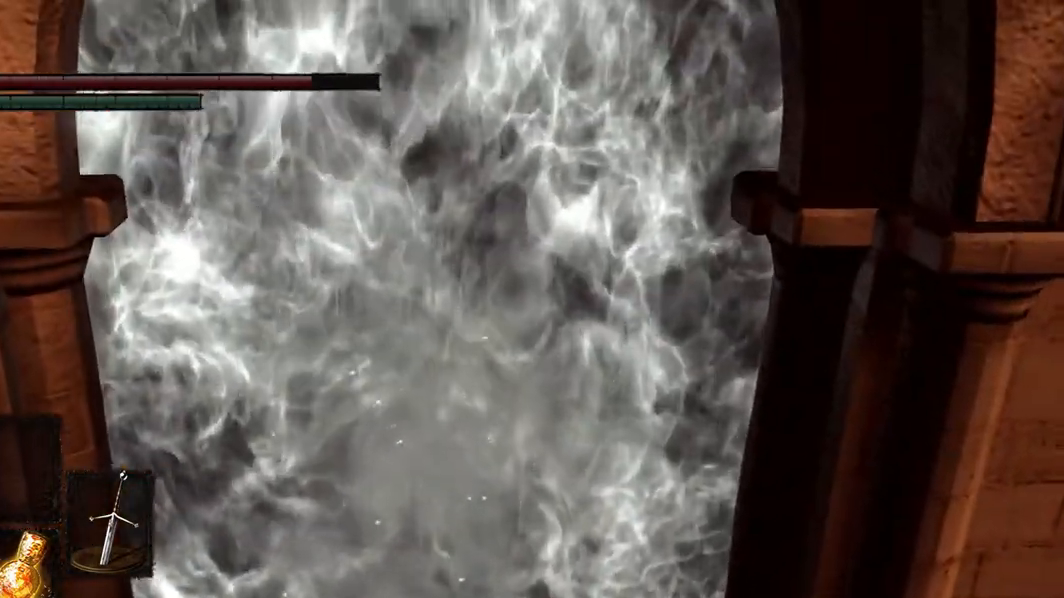
{"buttons": ["B"], "left_stick": "center", "right_stick": "center", "events": [[200, "B", "down"]]}
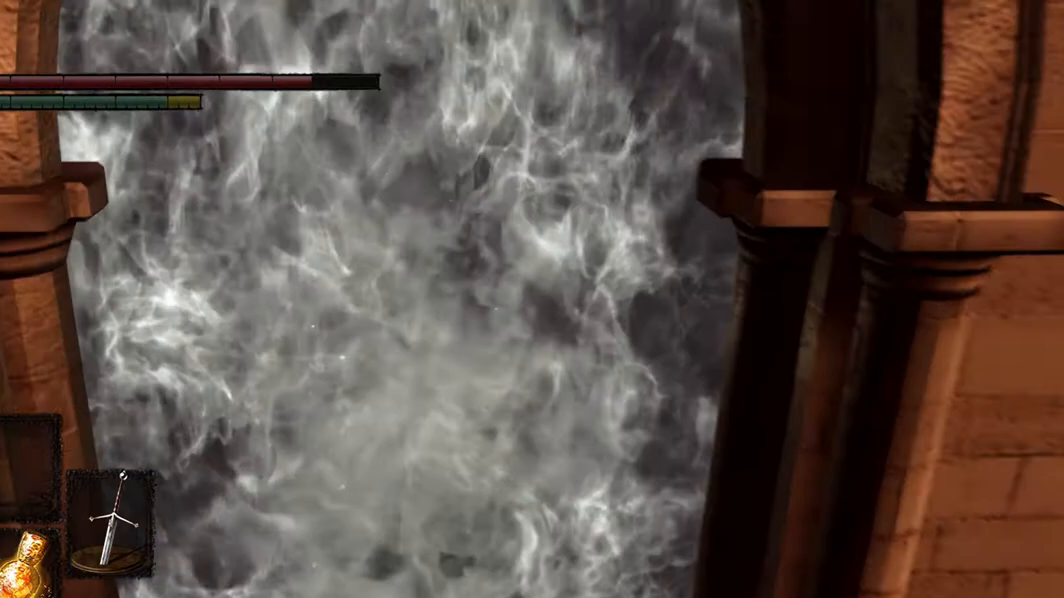
{"buttons": ["B"], "left_stick": "center", "right_stick": "center", "events": []}
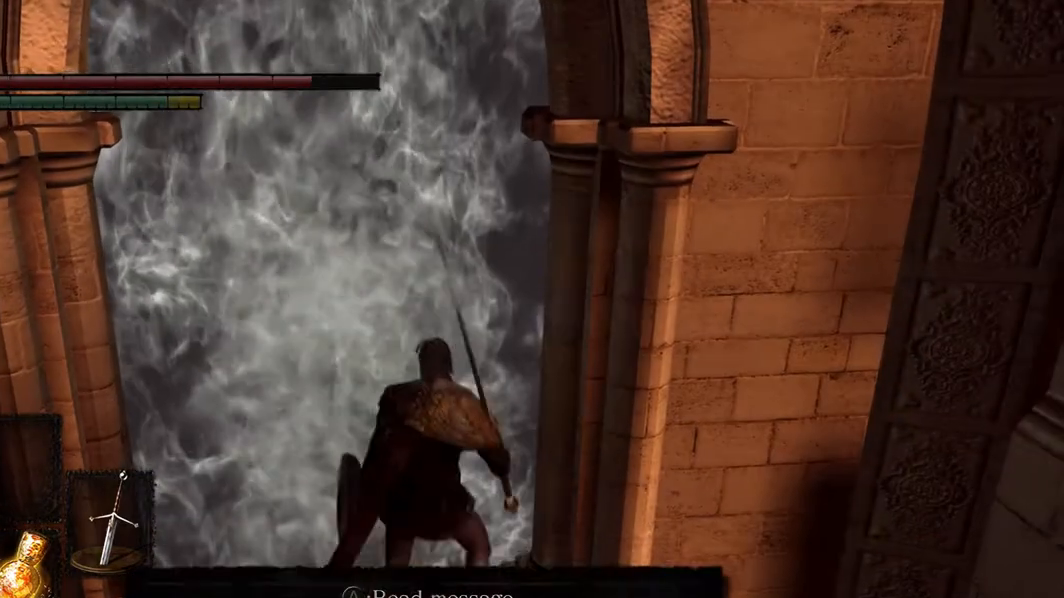
{"buttons": ["B"], "left_stick": "center", "right_stick": "center", "events": []}
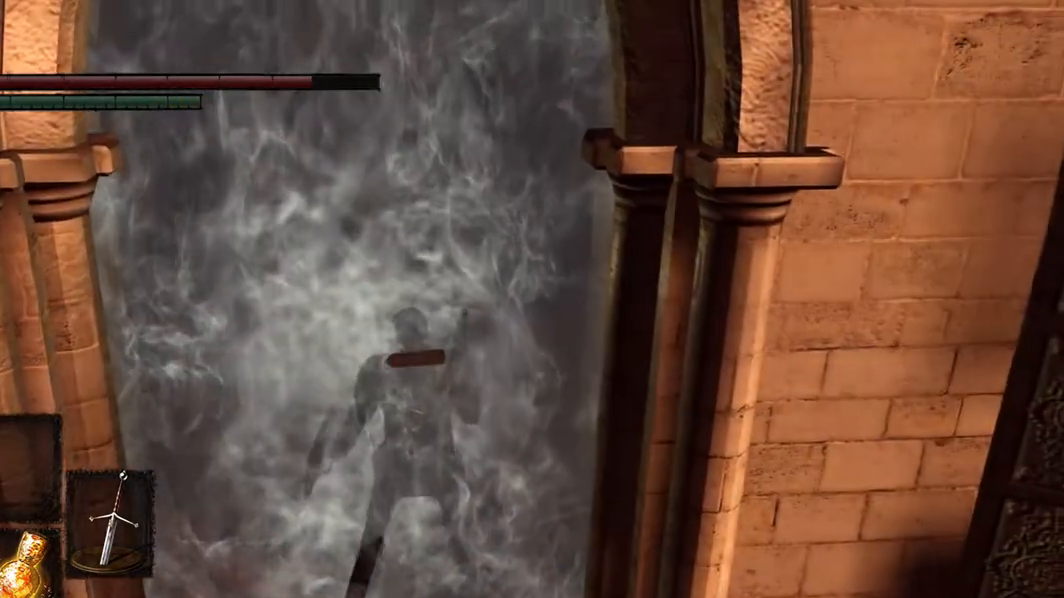
{"buttons": ["B"], "left_stick": "center", "right_stick": "center", "events": []}
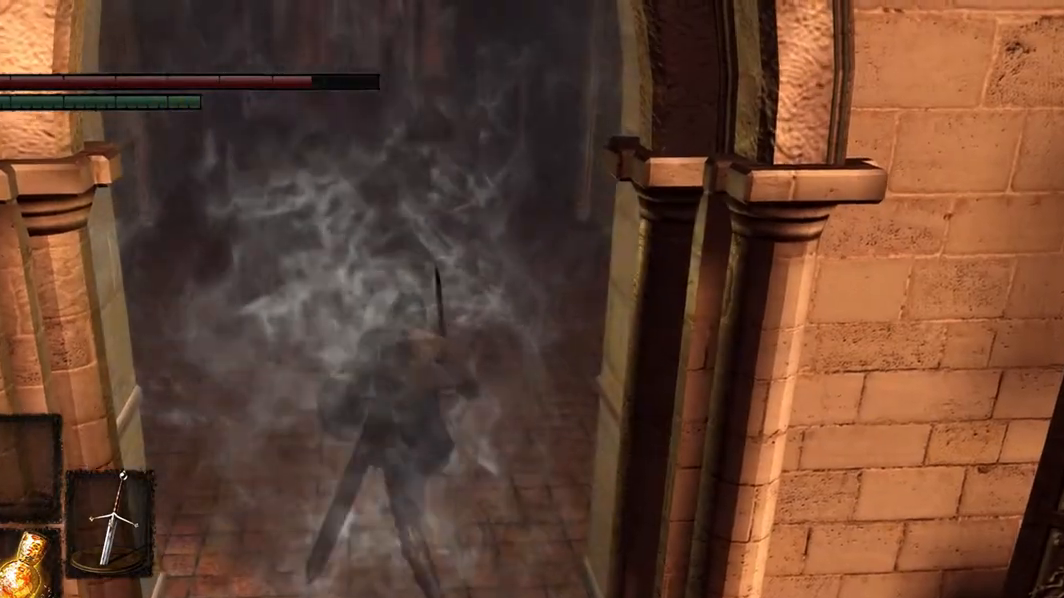
{"buttons": ["B"], "left_stick": "center", "right_stick": "center", "events": []}
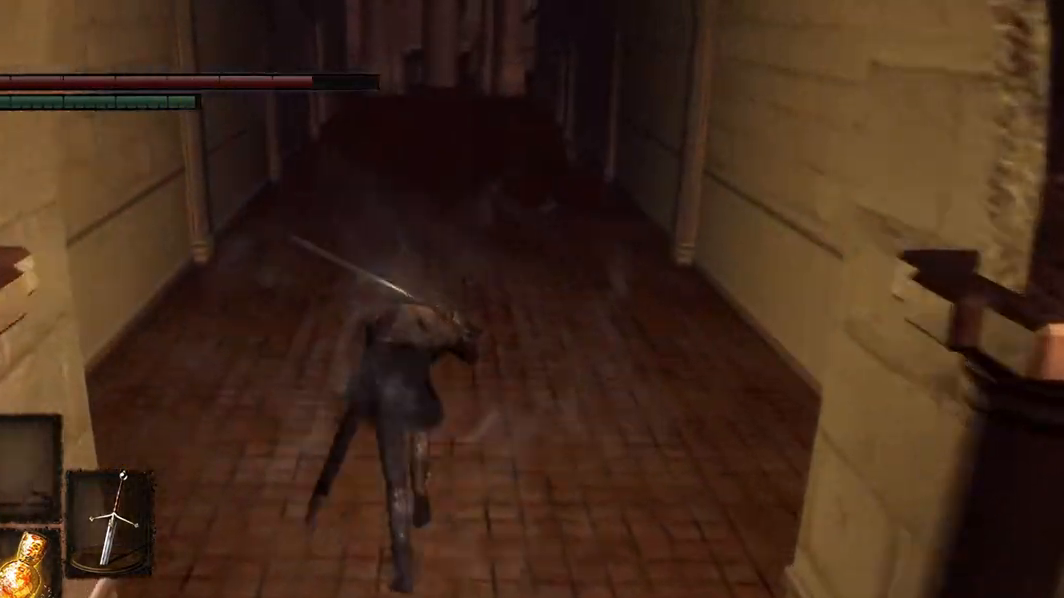
{"buttons": ["B"], "left_stick": "center", "right_stick": "center", "events": []}
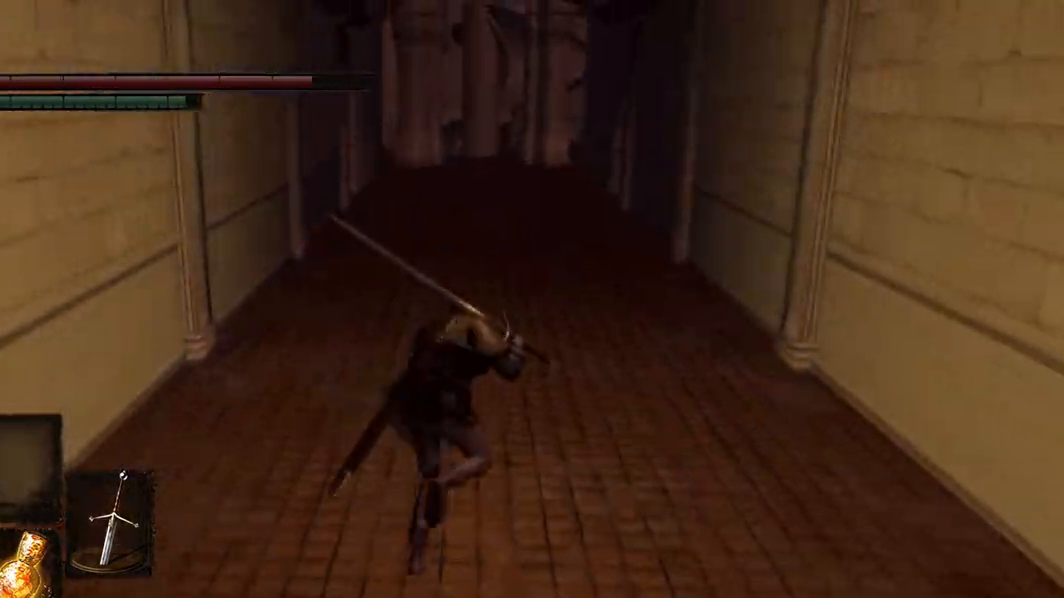
{"buttons": ["B"], "left_stick": "center", "right_stick": "center", "events": []}
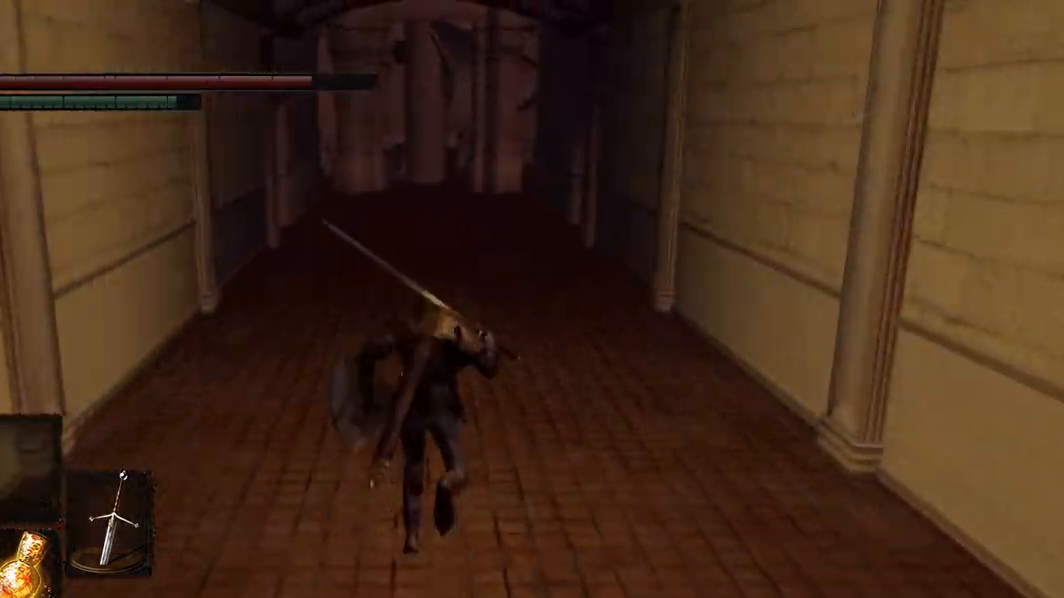
{"buttons": ["B"], "left_stick": "center", "right_stick": "center", "events": []}
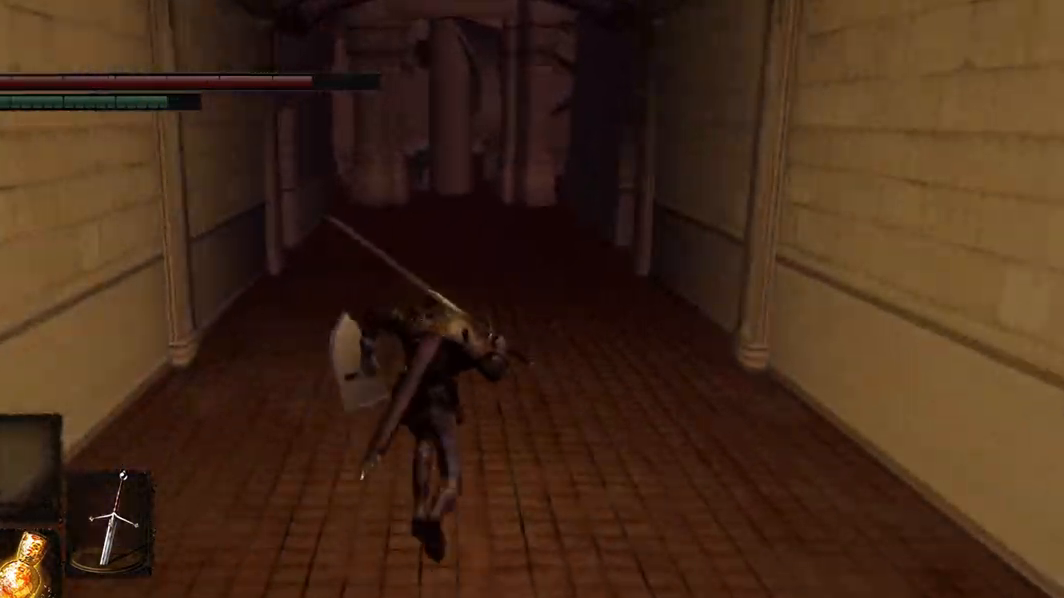
{"buttons": ["B"], "left_stick": "center", "right_stick": "center", "events": []}
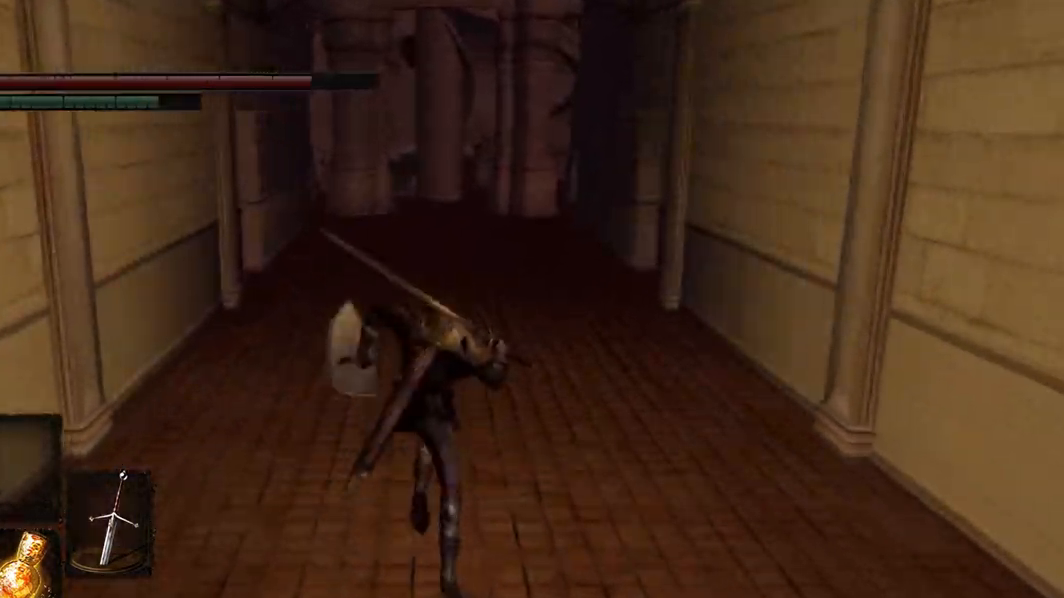
{"buttons": ["B"], "left_stick": "center", "right_stick": "center", "events": []}
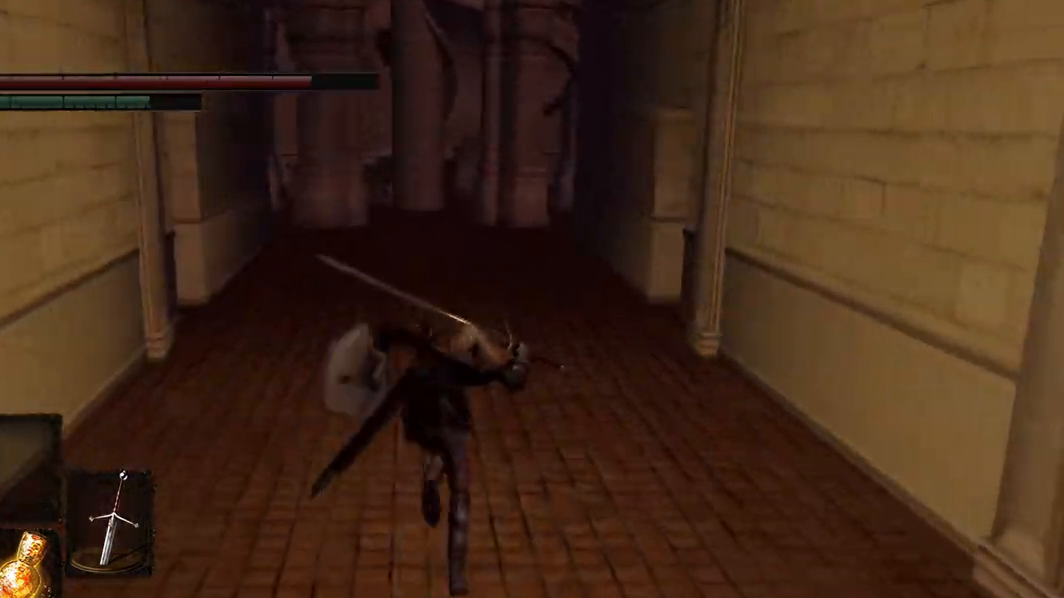
{"buttons": ["B"], "left_stick": "center", "right_stick": "center", "events": []}
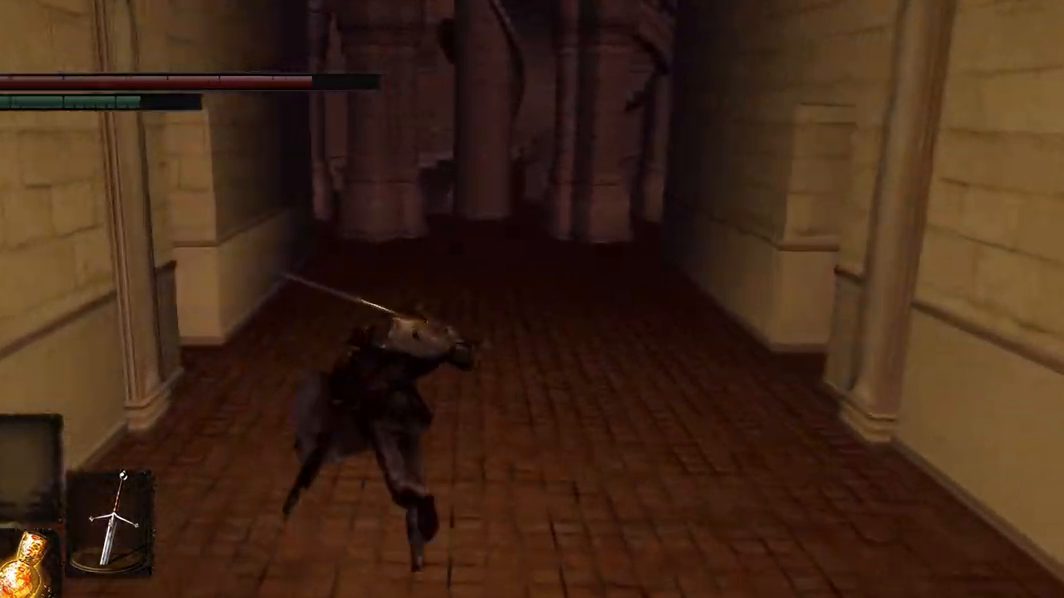
{"buttons": ["B"], "left_stick": "center", "right_stick": "center", "events": []}
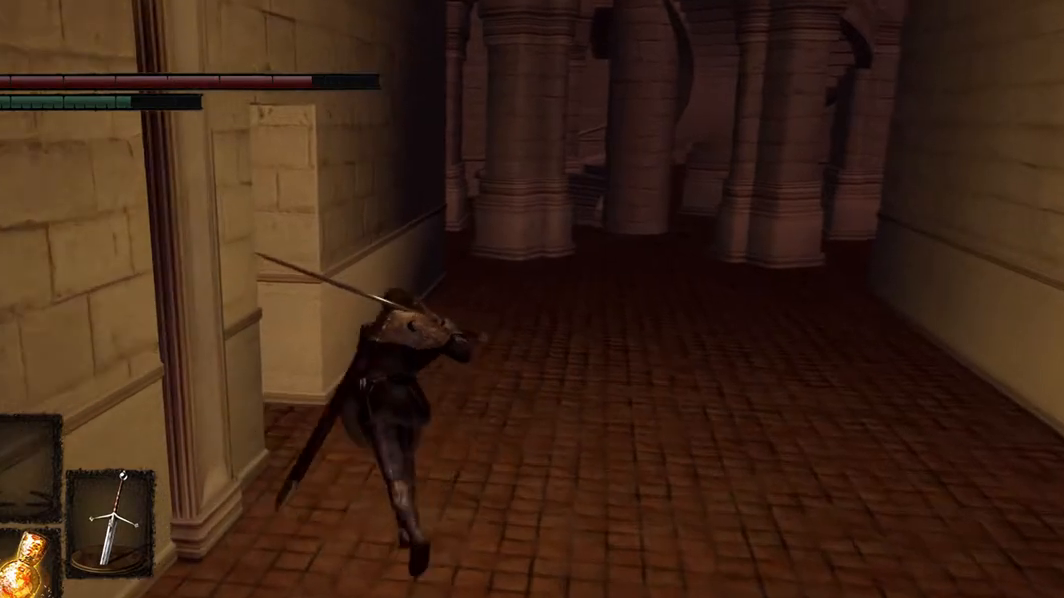
{"buttons": ["B"], "left_stick": "center", "right_stick": "center", "events": []}
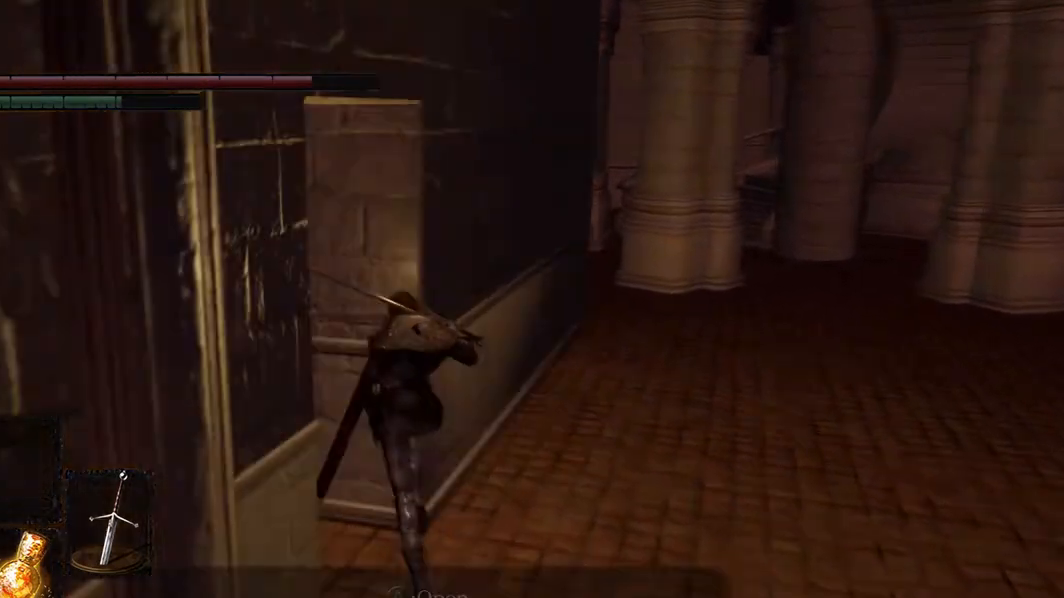
{"buttons": ["B"], "left_stick": "left", "right_stick": "center", "events": [[333, "left_stick", "left"]]}
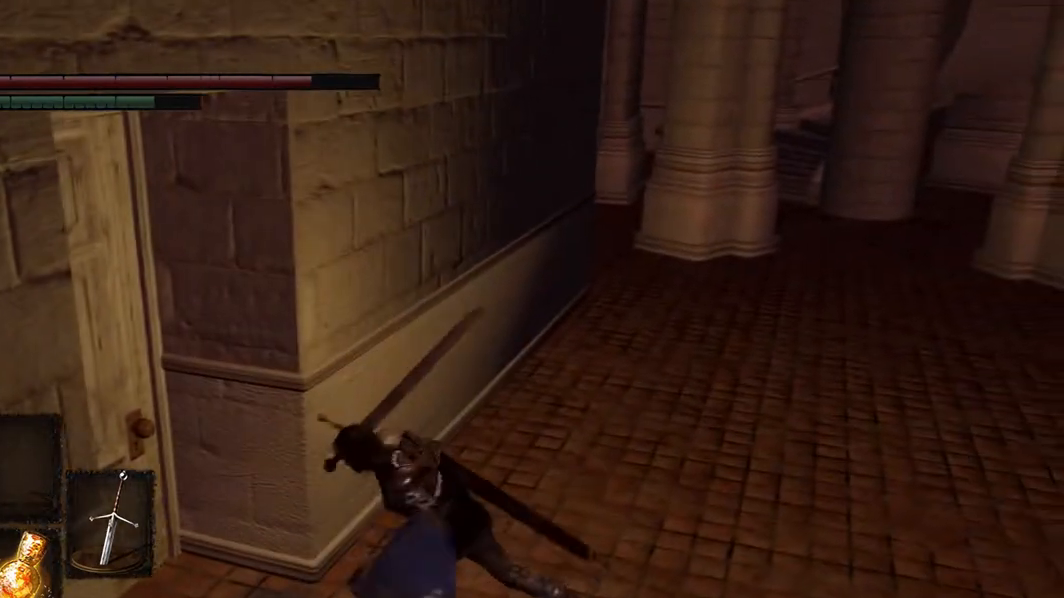
{"buttons": ["Y"], "left_stick": "left", "right_stick": "center", "events": [[133, "B", "up"], [333, "Y", "down"], [400, "Y", "up"], [467, "Y", "down"]]}
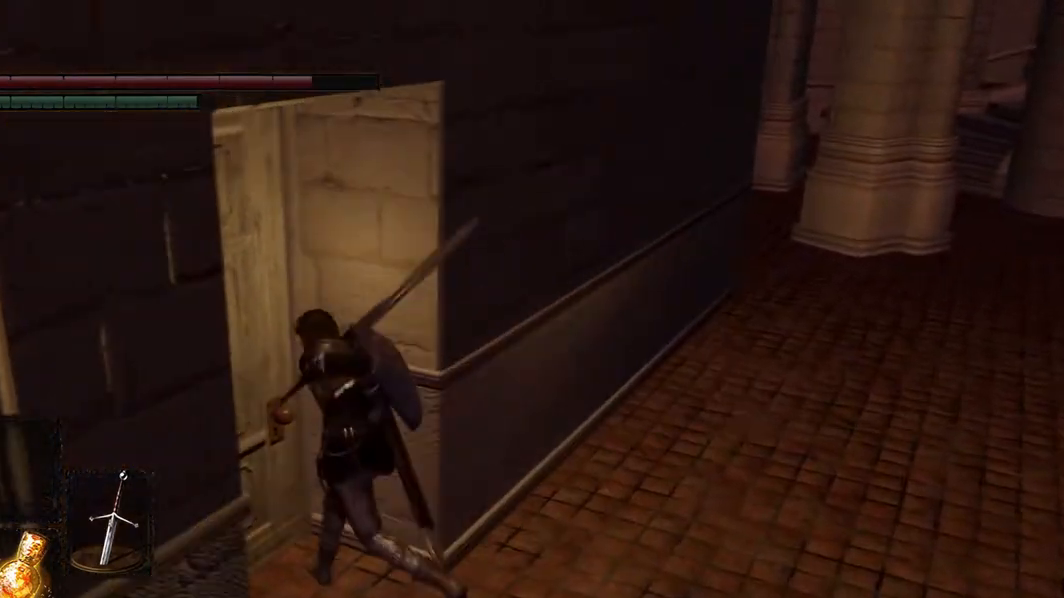
{"buttons": ["Y"], "left_stick": "center", "right_stick": "center", "events": [[33, "Y", "up"], [200, "Y", "down"], [267, "Y", "up"], [333, "Y", "down"], [400, "left_stick", "center"]]}
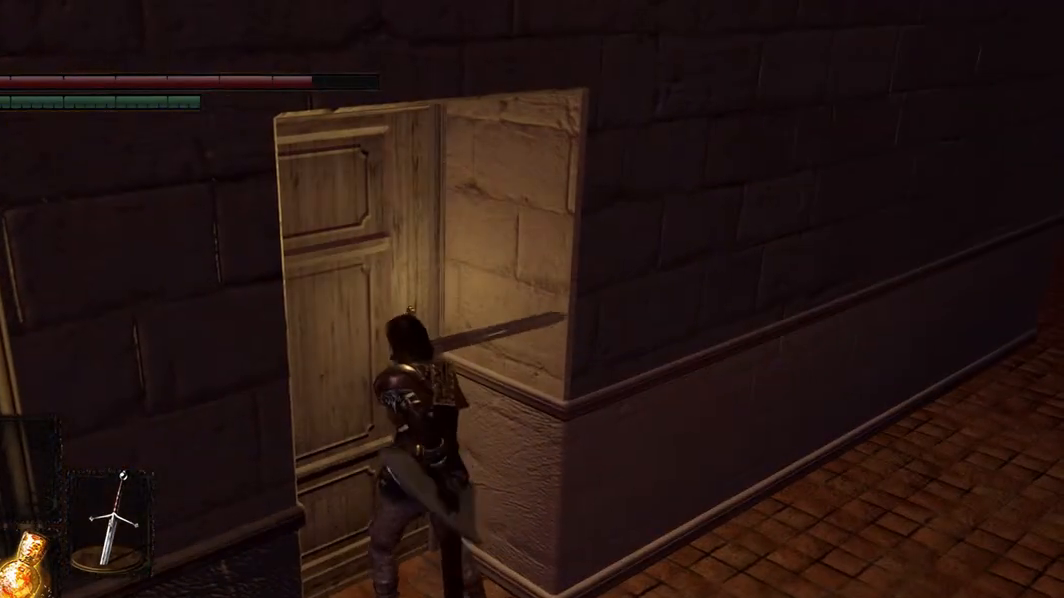
{"buttons": [], "left_stick": "center", "right_stick": "center", "events": [[33, "Y", "up"], [267, "Y", "down"], [400, "Y", "up"]]}
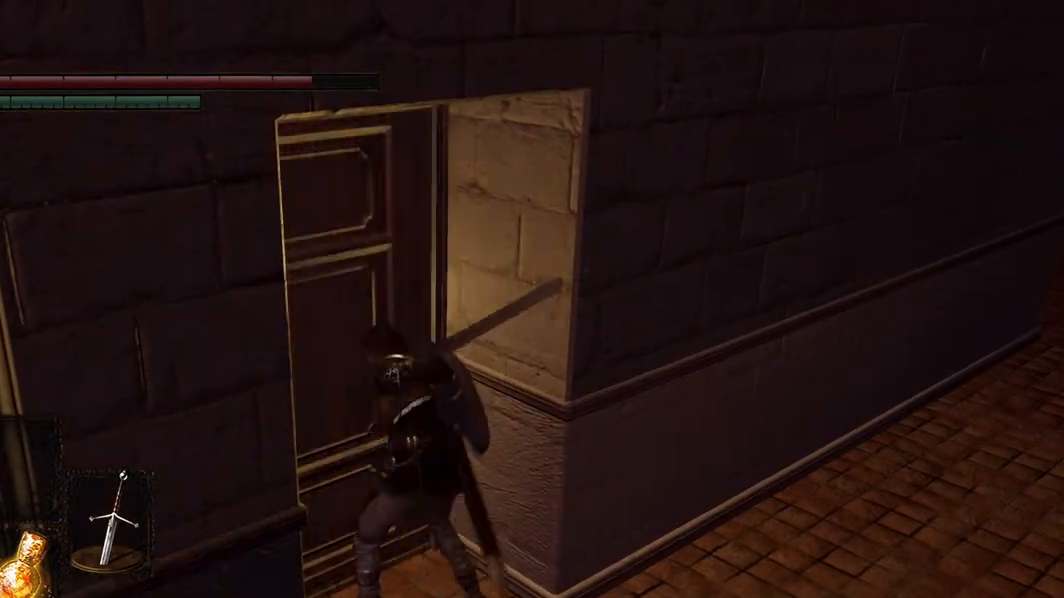
{"buttons": [], "left_stick": "center", "right_stick": "center", "events": [[33, "Y", "down"], [100, "Y", "up"], [267, "Y", "down"], [400, "Y", "up"]]}
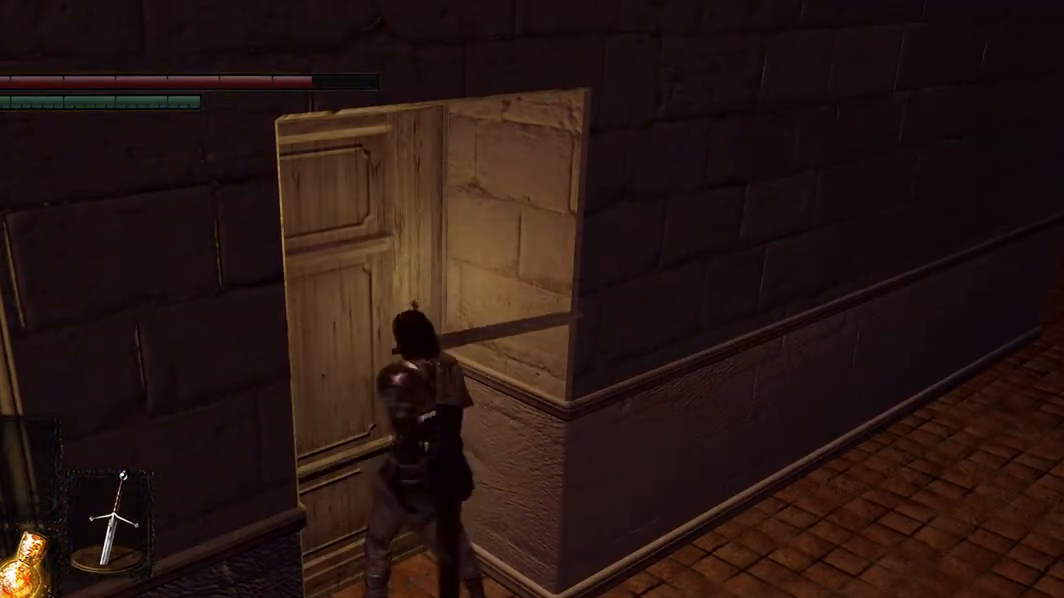
{"buttons": [], "left_stick": "center", "right_stick": "center", "events": [[267, "A", "down"], [333, "A", "up"]]}
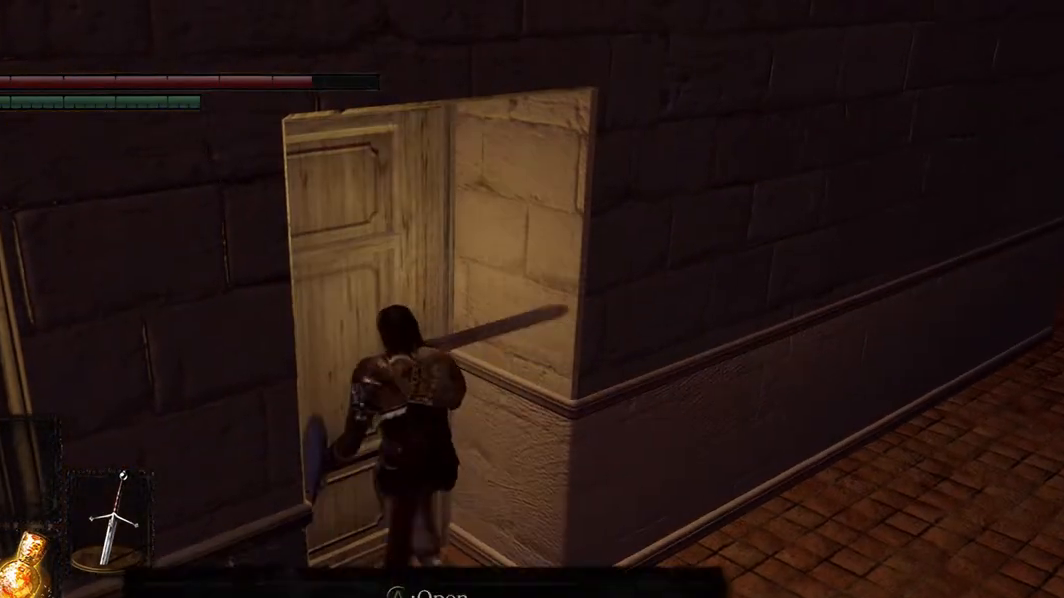
{"buttons": [], "left_stick": "left", "right_stick": "center", "events": [[33, "left_stick", "left"], [200, "A", "down"], [267, "A", "up"]]}
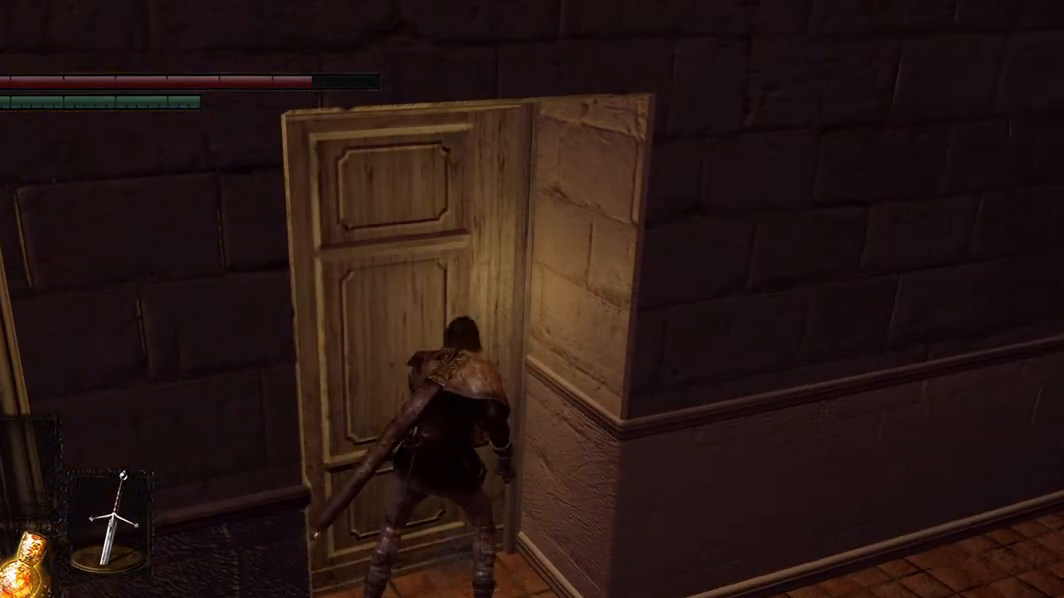
{"buttons": [], "left_stick": "center", "right_stick": "center", "events": [[33, "left_stick", "center"]]}
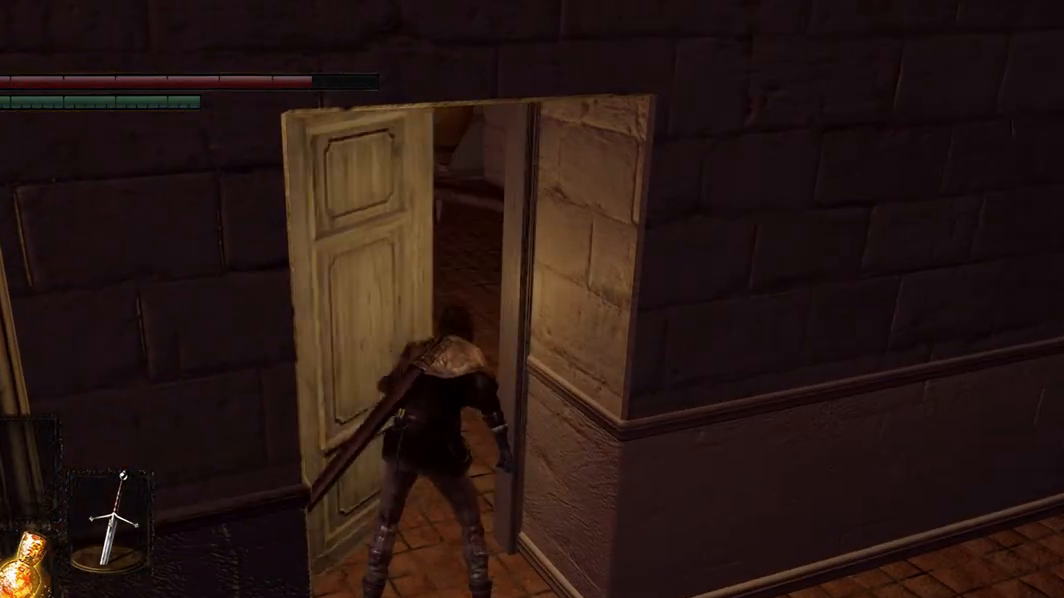
{"buttons": [], "left_stick": "center", "right_stick": "center", "events": []}
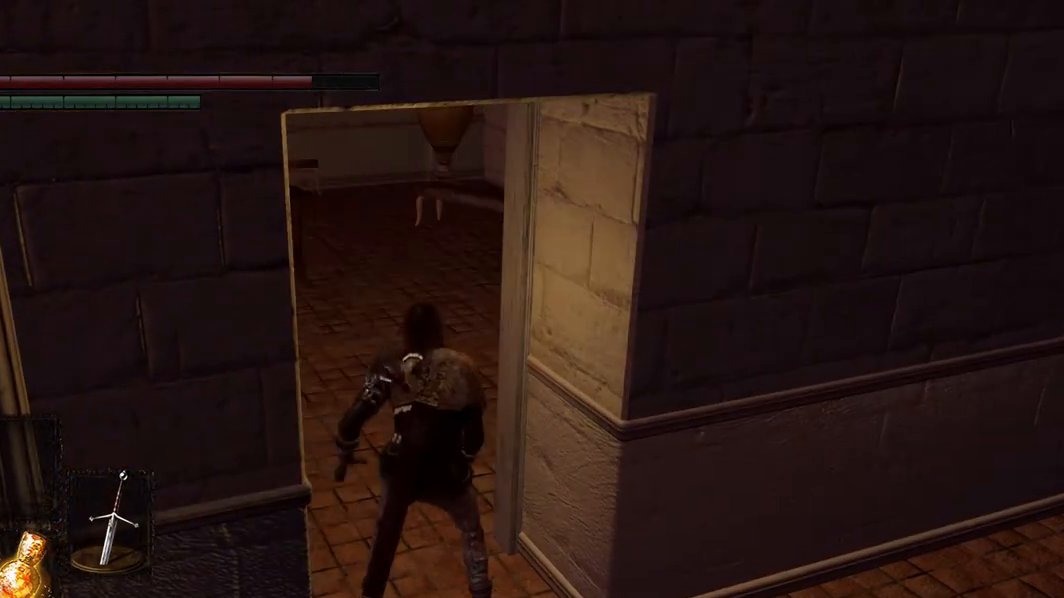
{"buttons": [], "left_stick": "center", "right_stick": "left", "events": [[333, "right_stick", "left"]]}
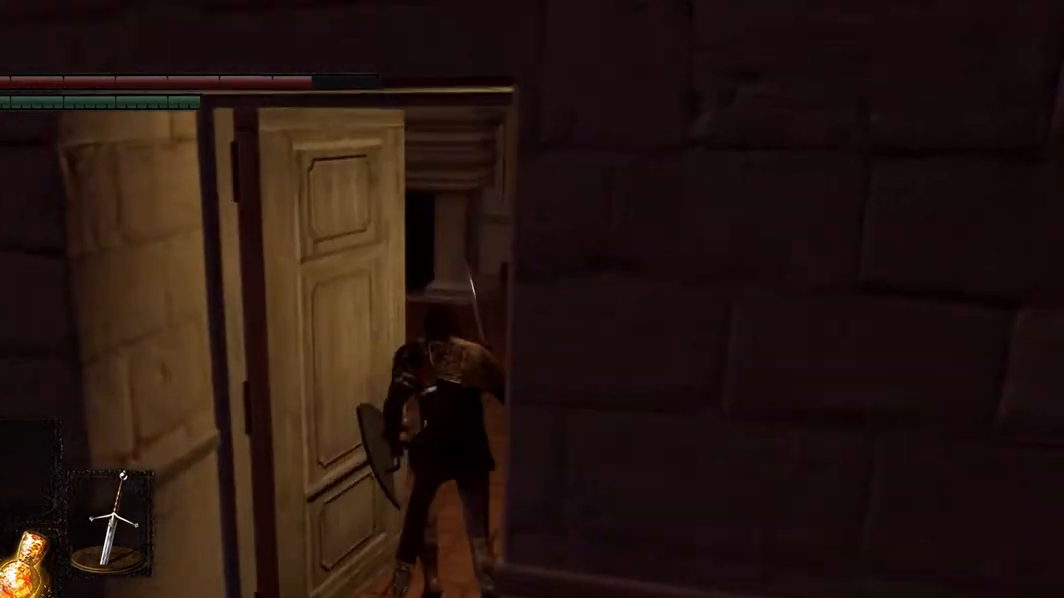
{"buttons": [], "left_stick": "center", "right_stick": "center", "events": [[400, "right_stick", "center"]]}